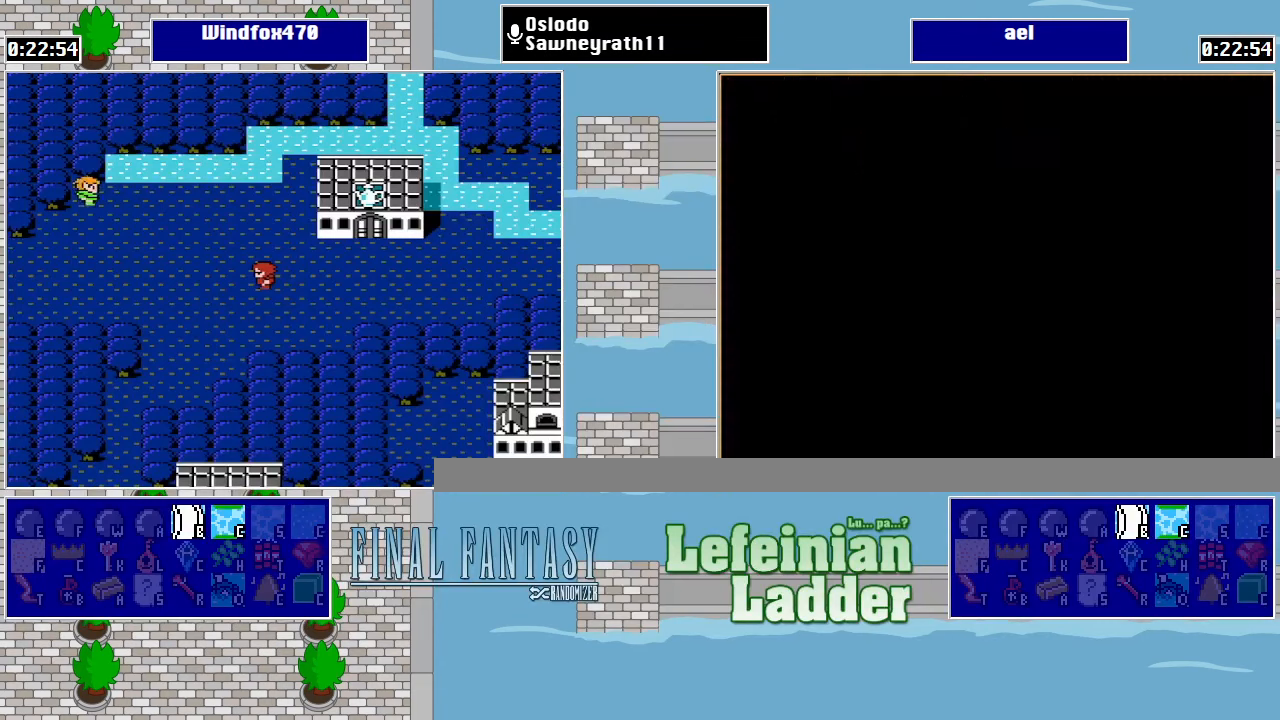
Gameplay with a controller (Nintendo layout); each line is a JSON object with the inputs held at the frame after it. "events" lists button and stick changes between this image and that frame as [ms after this image, input, new state], when the widget could be followed in between. Not read: L3 R3.
{"buttons": ["DPAD_DOWN"], "events": [[500, "DPAD_DOWN", "down"]]}
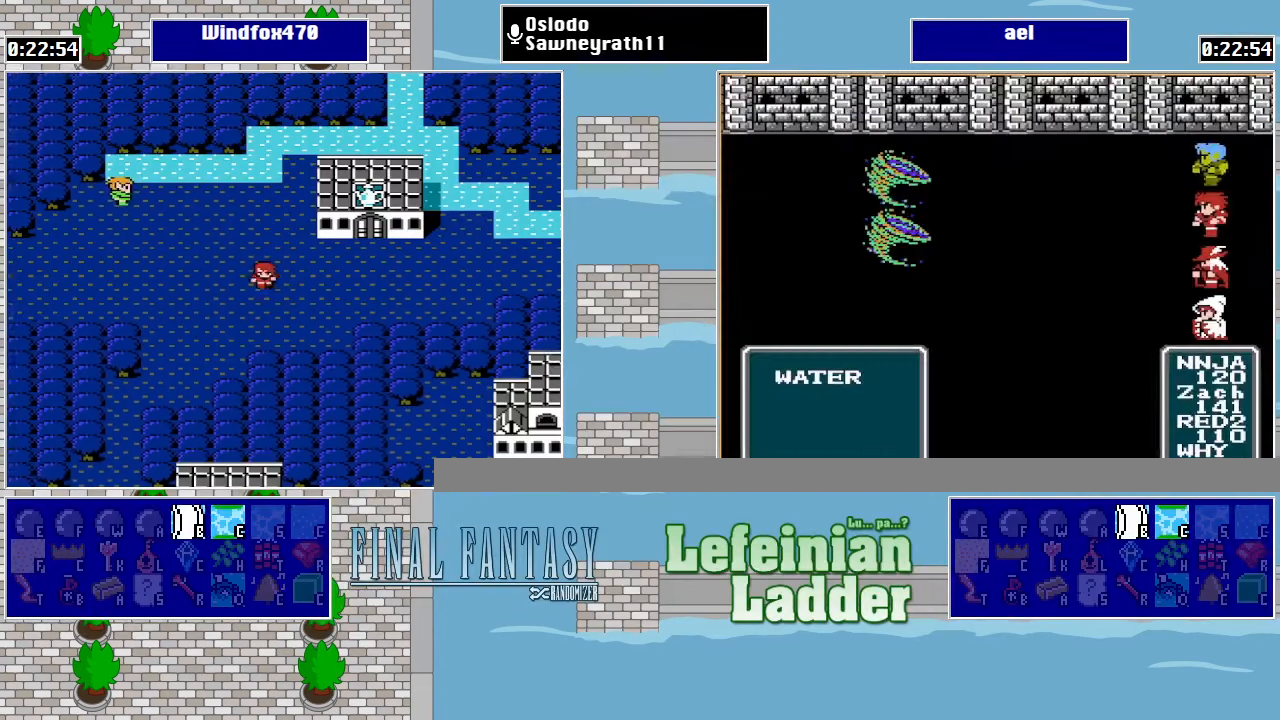
{"buttons": ["DPAD_LEFT"], "events": [[200, "DPAD_DOWN", "up"], [200, "DPAD_LEFT", "down"]]}
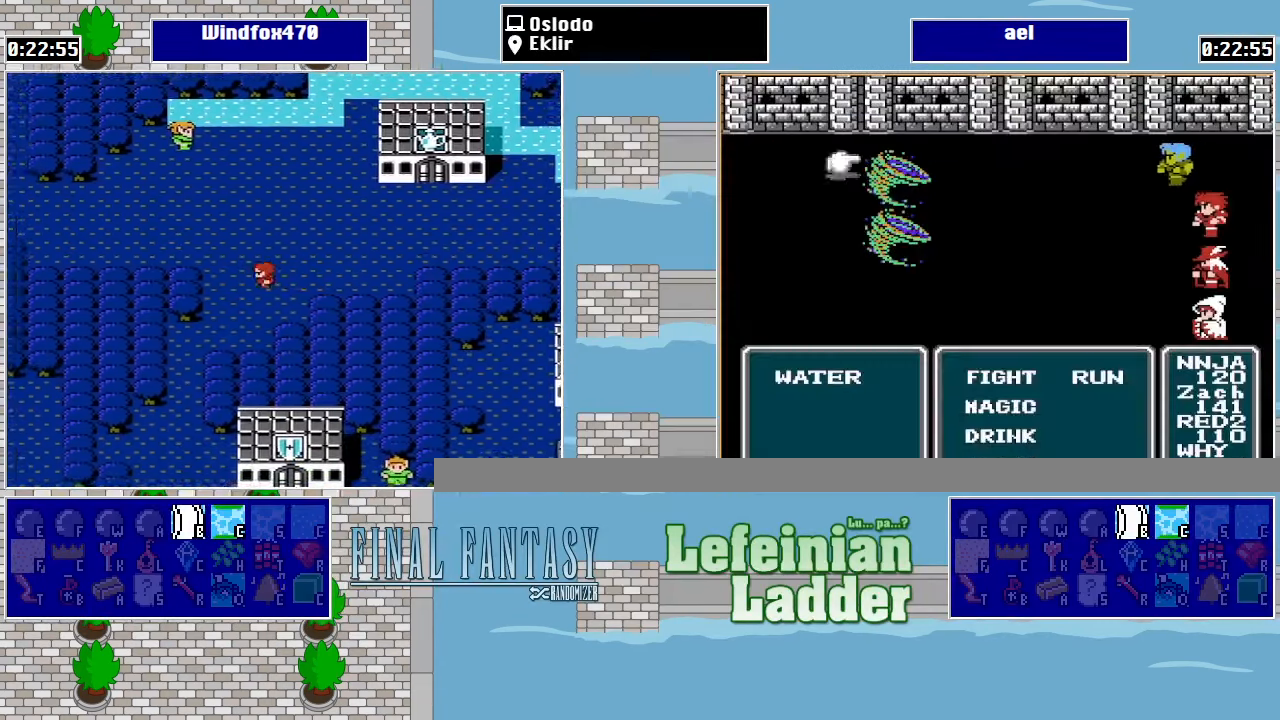
{"buttons": ["DPAD_DOWN", "DPAD_LEFT"], "events": [[33, "DPAD_DOWN", "down"], [33, "DPAD_LEFT", "up"], [333, "DPAD_DOWN", "up"], [333, "DPAD_LEFT", "down"], [466, "DPAD_DOWN", "down"]]}
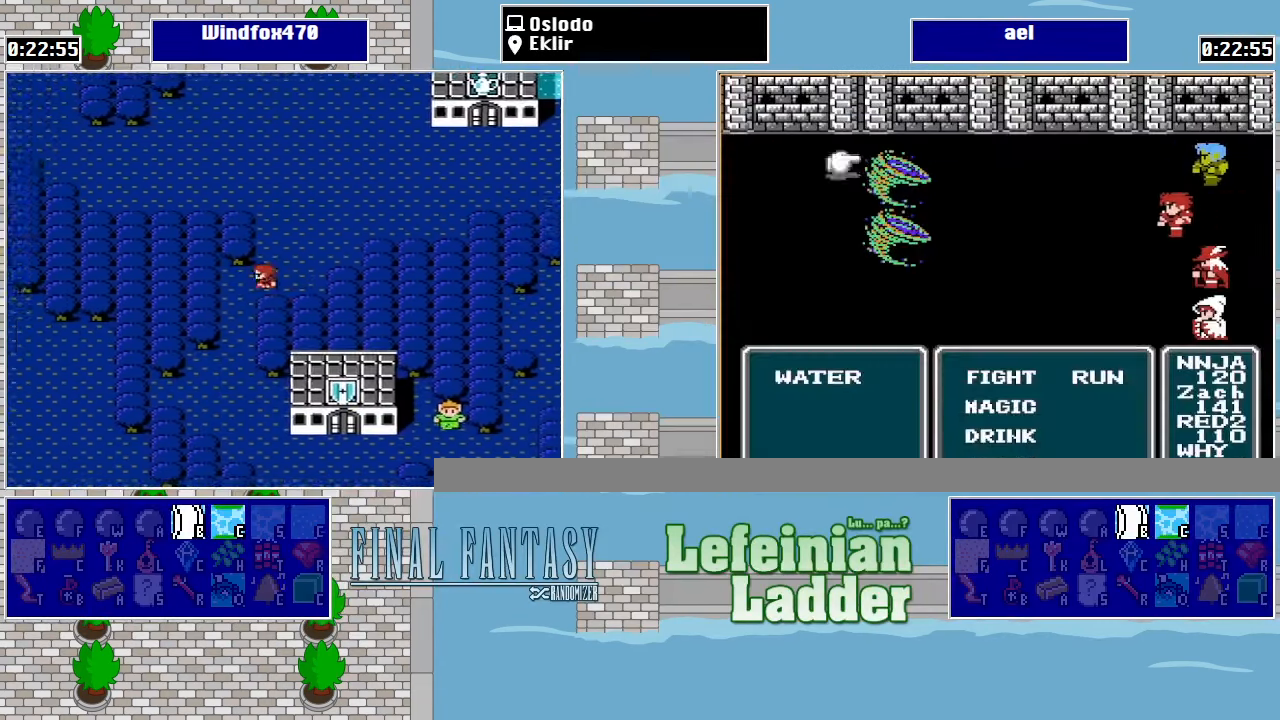
{"buttons": ["DPAD_DOWN"], "events": [[33, "DPAD_LEFT", "up"]]}
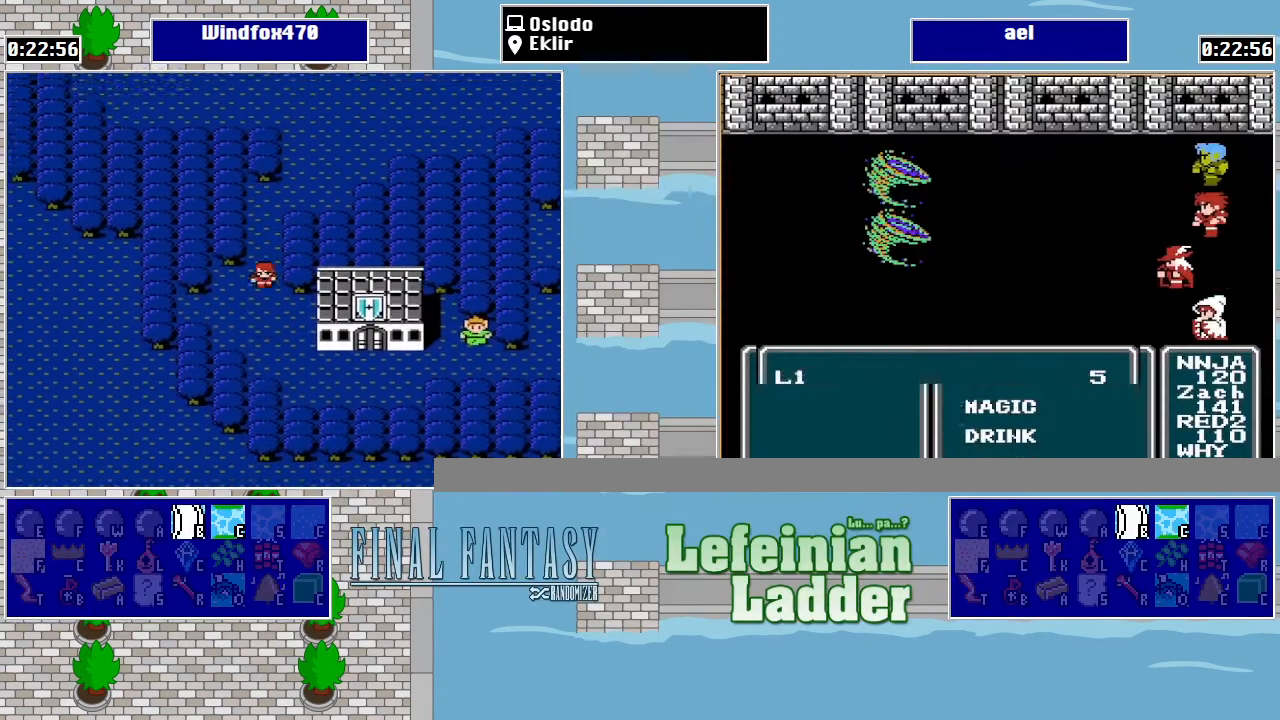
{"buttons": ["DPAD_RIGHT"], "events": [[333, "DPAD_DOWN", "up"], [333, "DPAD_RIGHT", "down"]]}
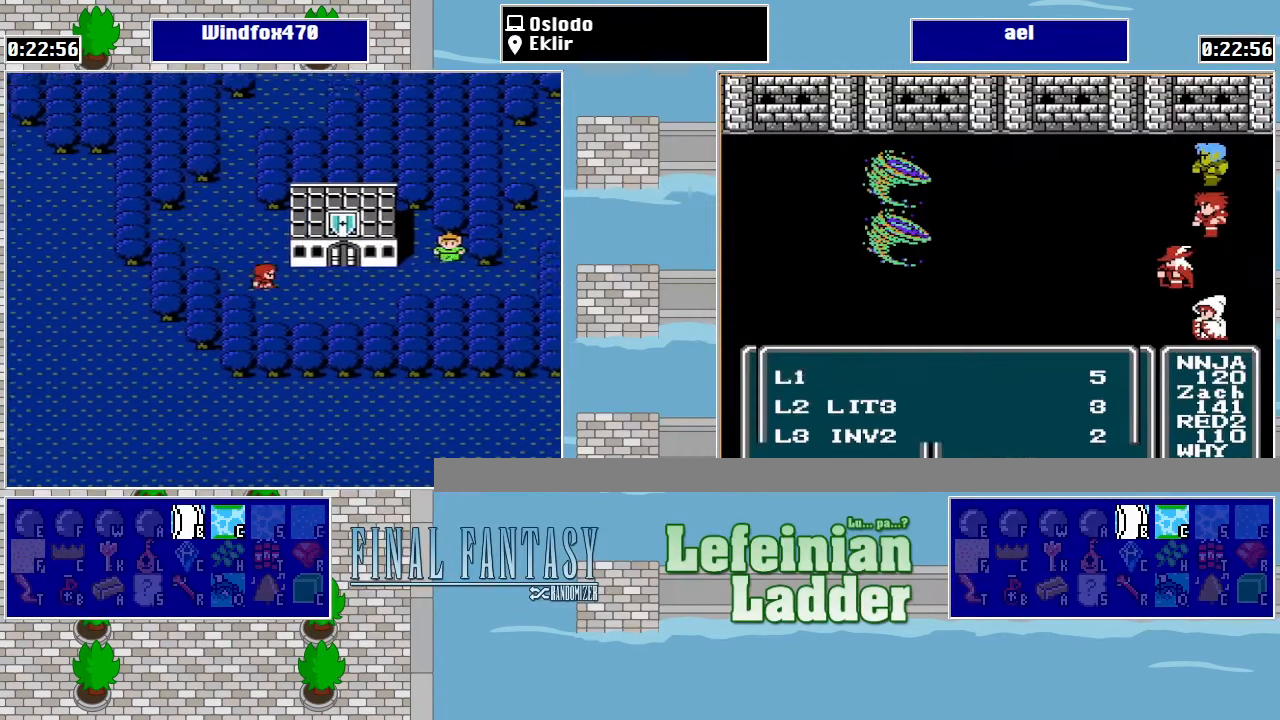
{"buttons": [], "events": [[200, "DPAD_RIGHT", "up"], [200, "DPAD_UP", "down"], [500, "DPAD_UP", "up"]]}
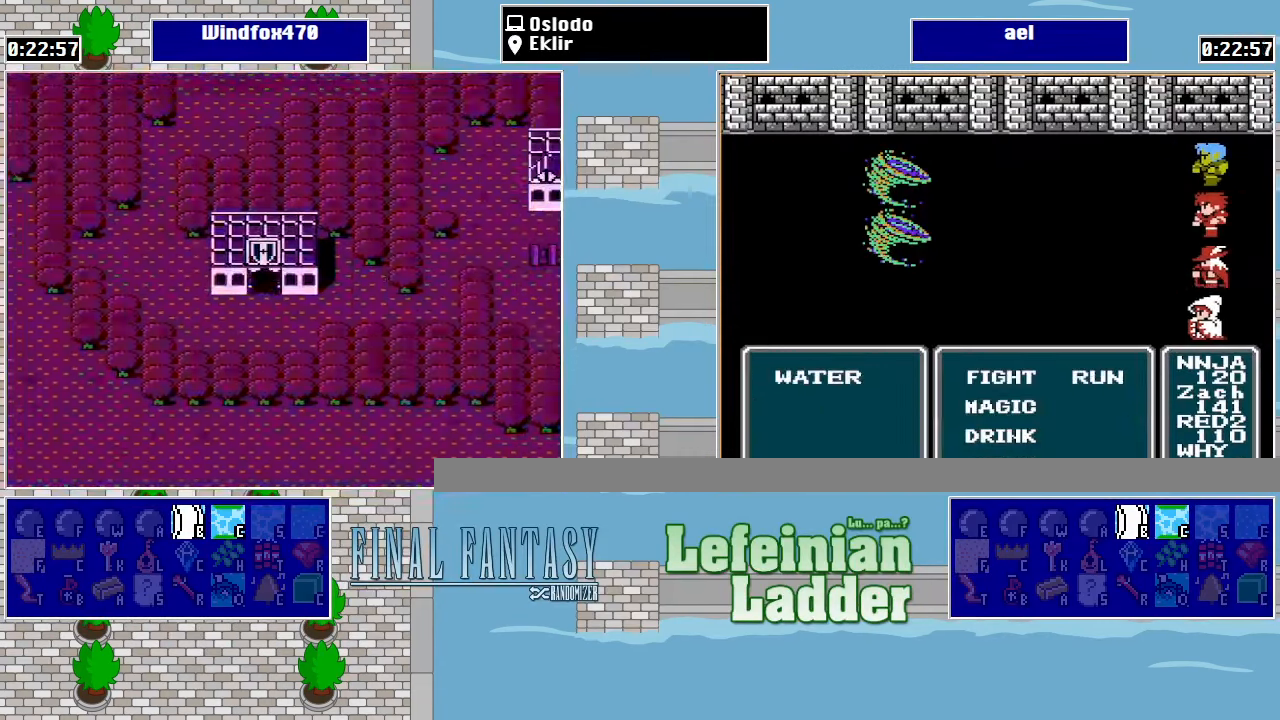
{"buttons": [], "events": [[400, "A", "down"], [466, "A", "up"]]}
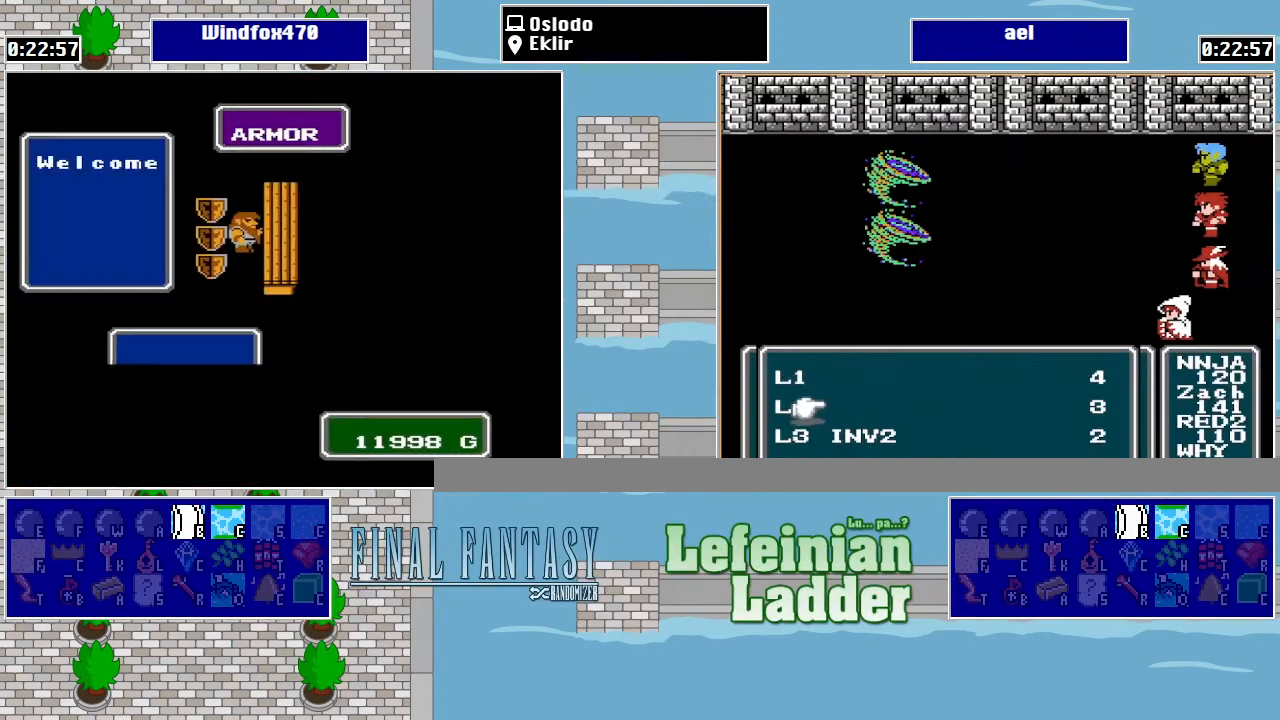
{"buttons": [], "events": [[33, "A", "down"], [133, "A", "up"], [200, "A", "down"], [266, "A", "up"]]}
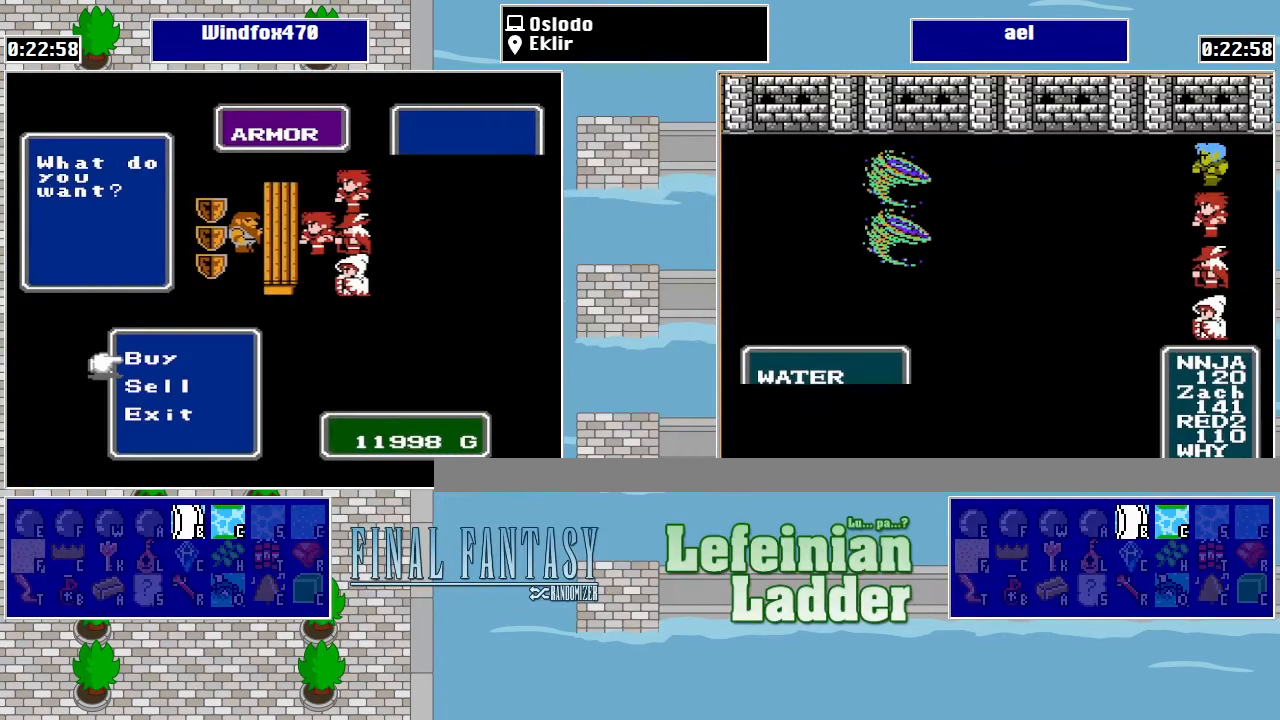
{"buttons": [], "events": []}
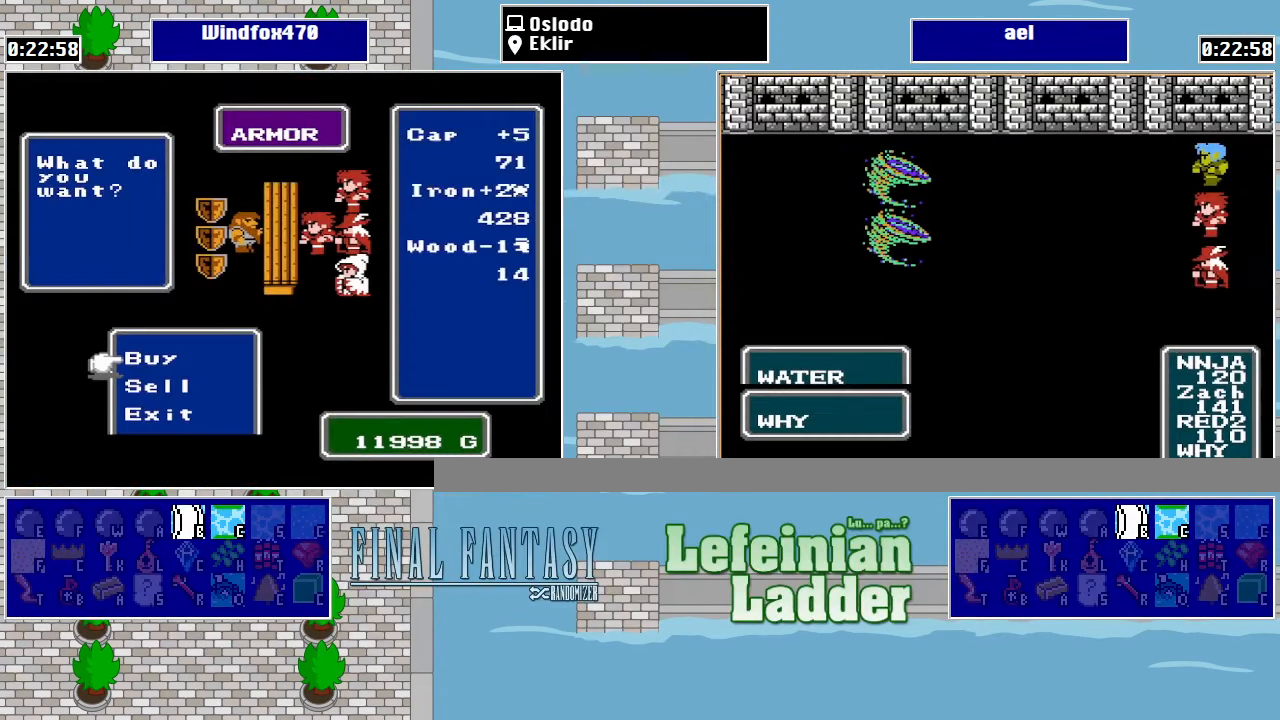
{"buttons": [], "events": []}
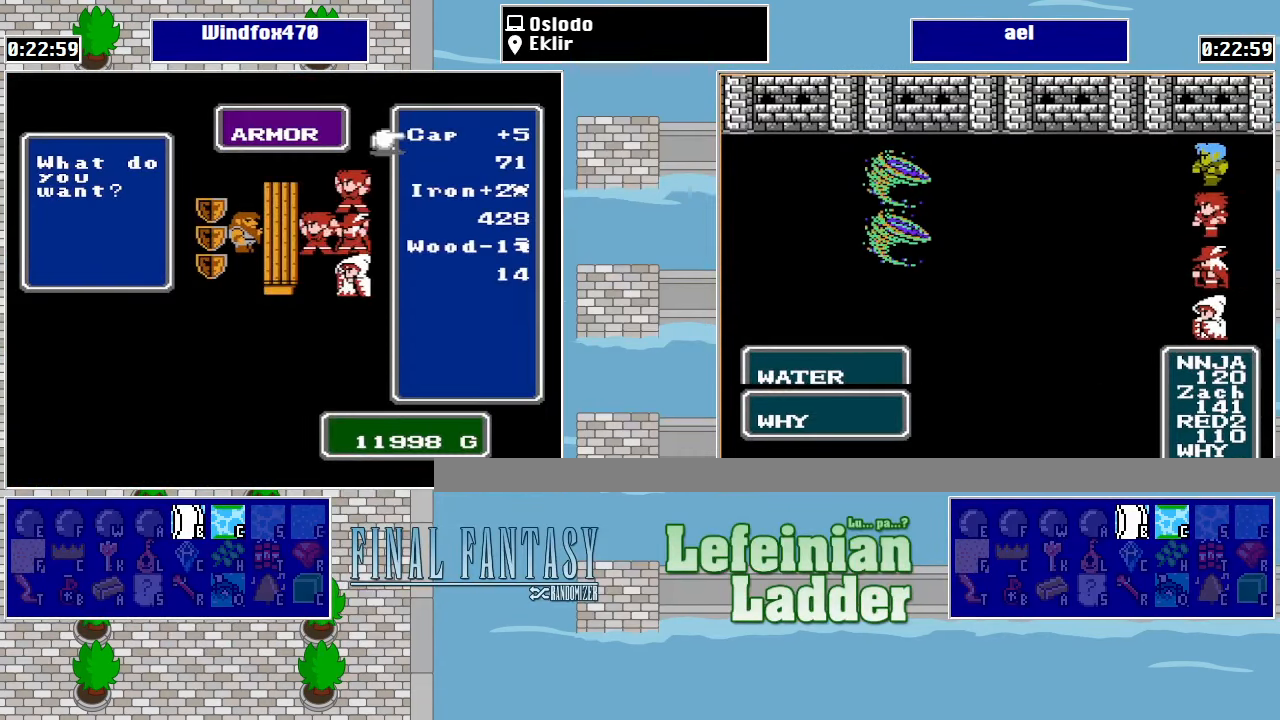
{"buttons": [], "events": [[200, "DPAD_DOWN", "down"], [334, "DPAD_DOWN", "up"]]}
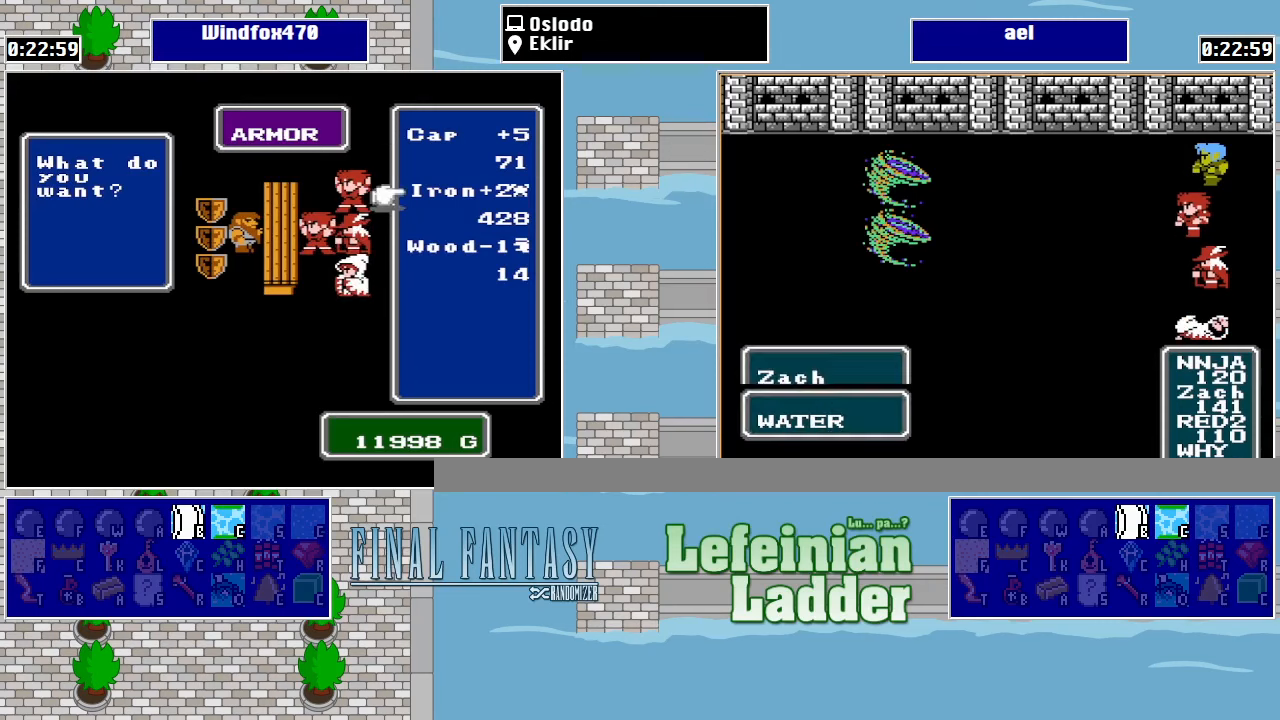
{"buttons": [], "events": [[100, "SELECT", "down"], [200, "SELECT", "up"]]}
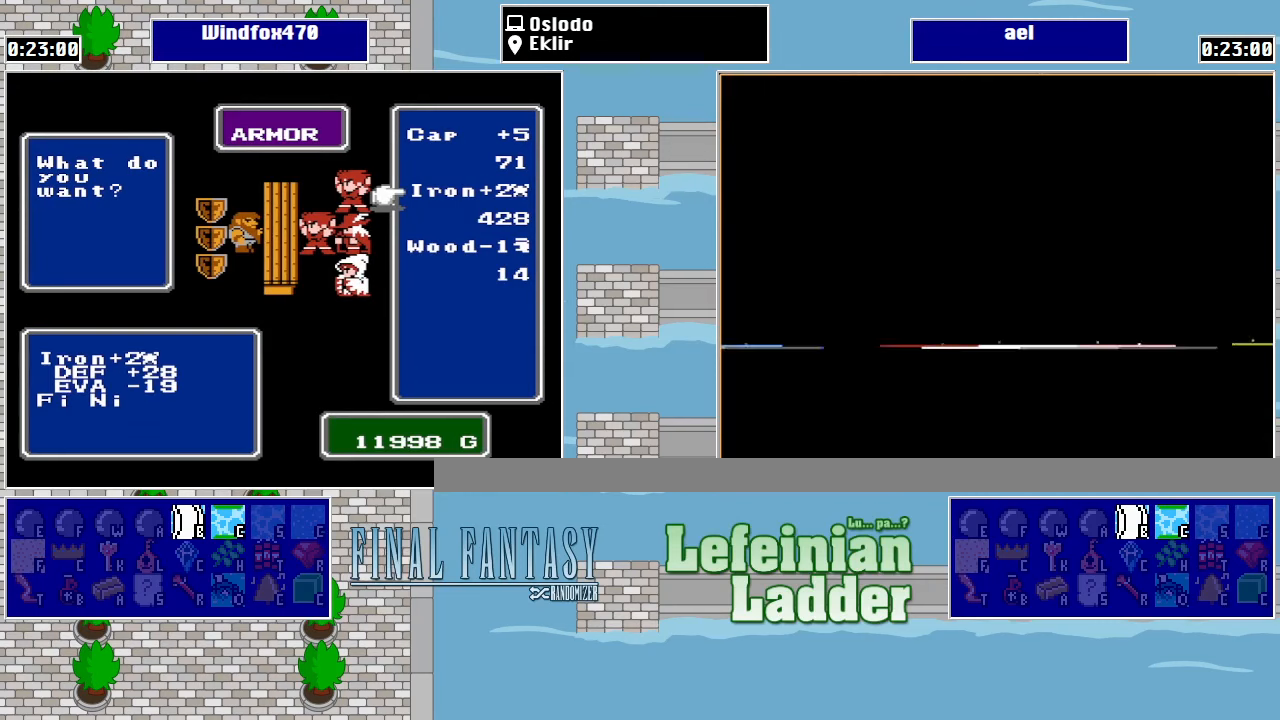
{"buttons": [], "events": [[267, "SELECT", "down"], [400, "SELECT", "up"]]}
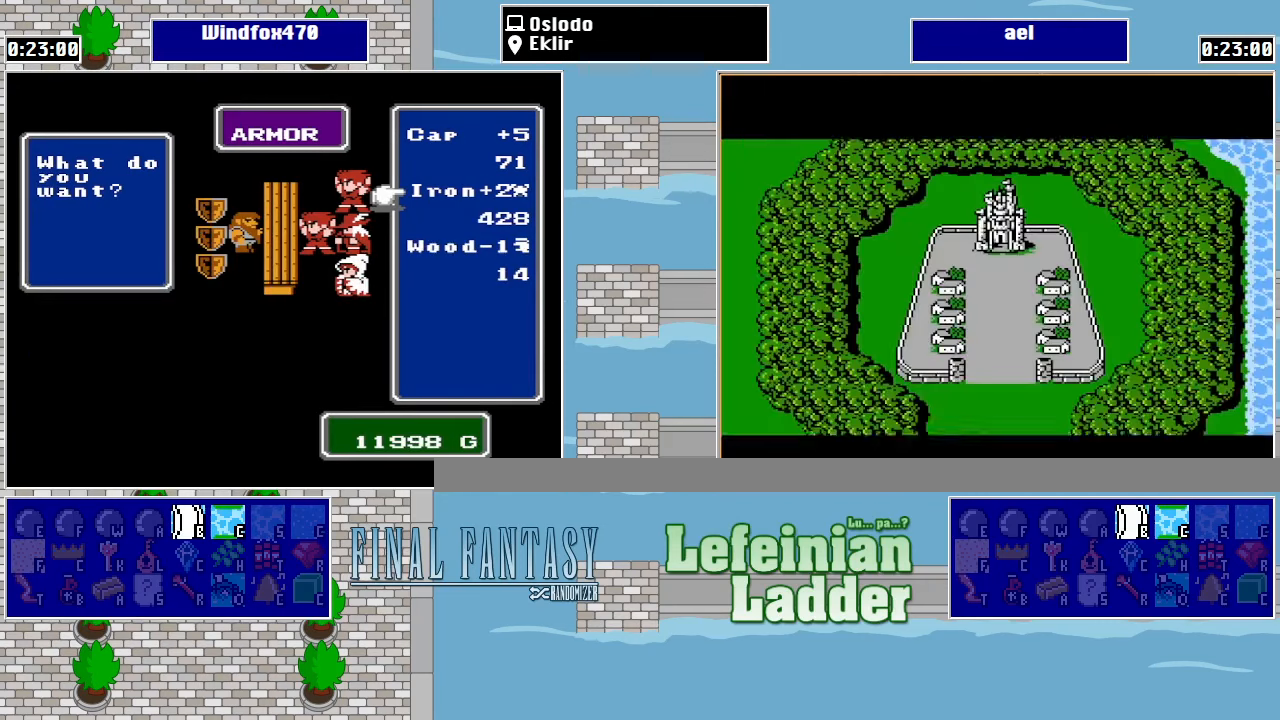
{"buttons": [], "events": [[400, "A", "down"], [500, "A", "up"]]}
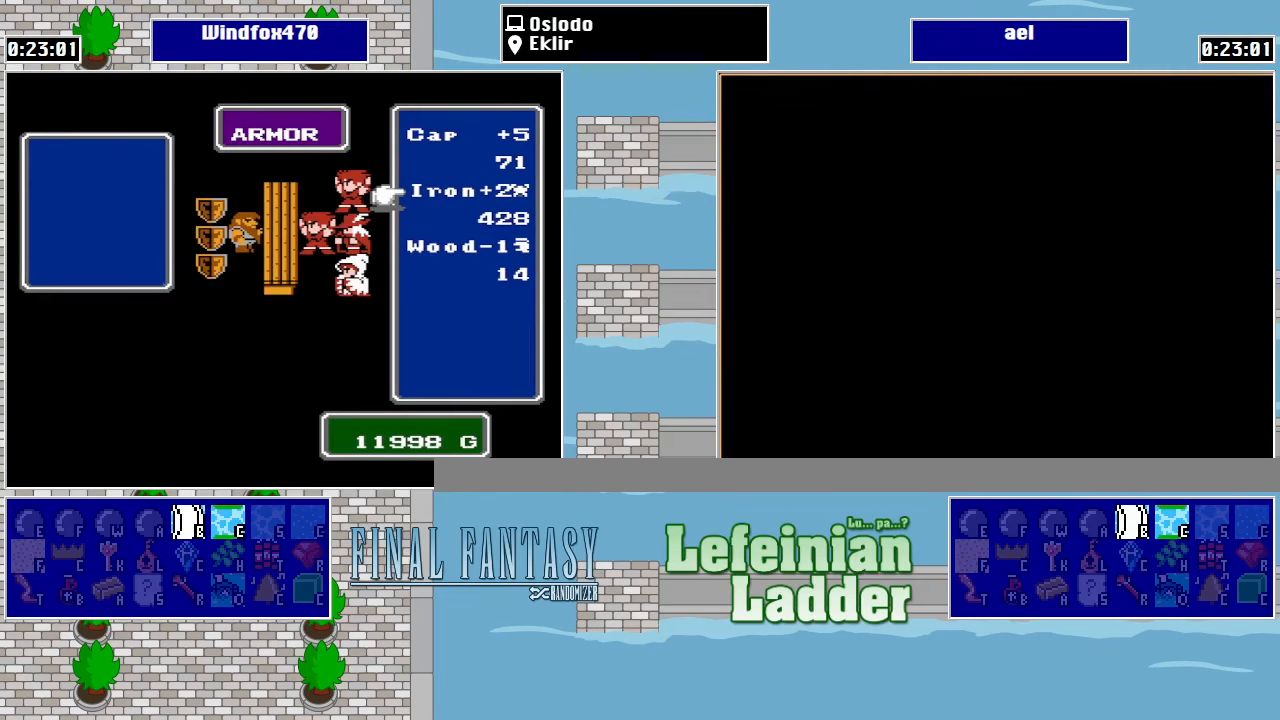
{"buttons": ["A"], "events": [[67, "A", "down"], [100, "A", "up"], [200, "A", "down"], [267, "A", "up"], [334, "A", "down"], [400, "A", "up"], [467, "A", "down"]]}
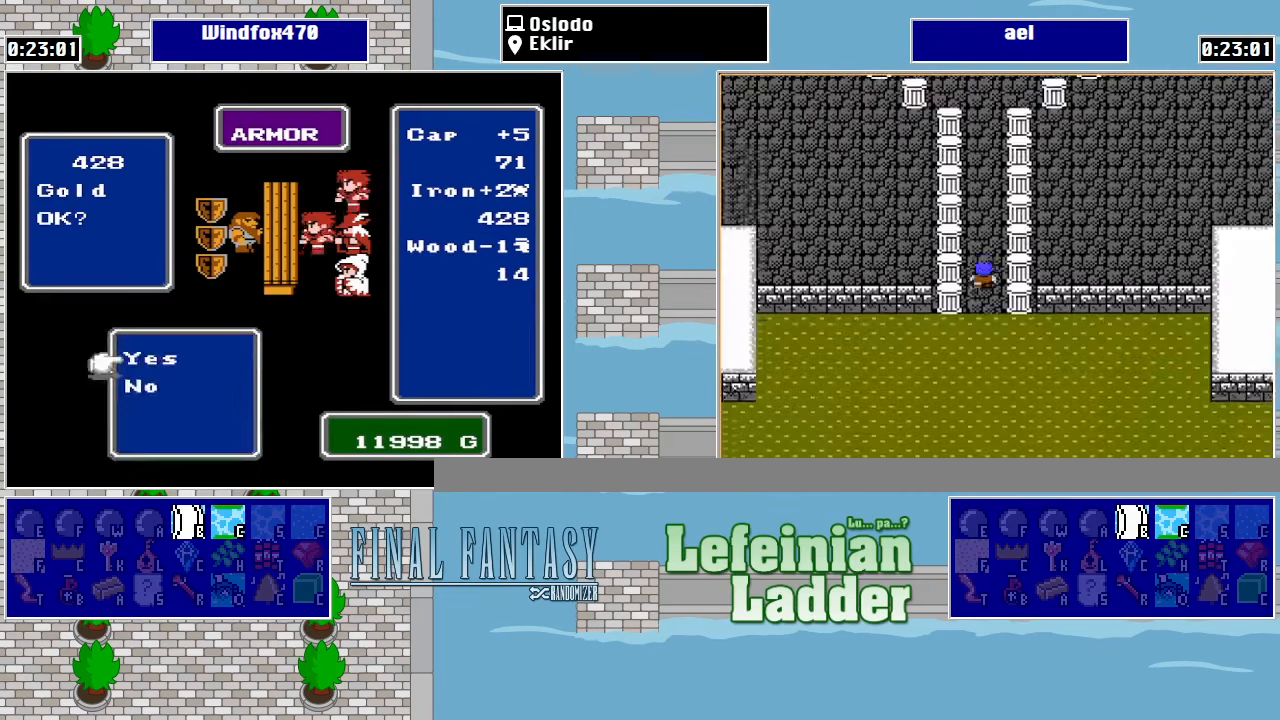
{"buttons": ["A"], "events": [[34, "A", "up"], [167, "A", "down"], [200, "A", "up"], [500, "A", "down"]]}
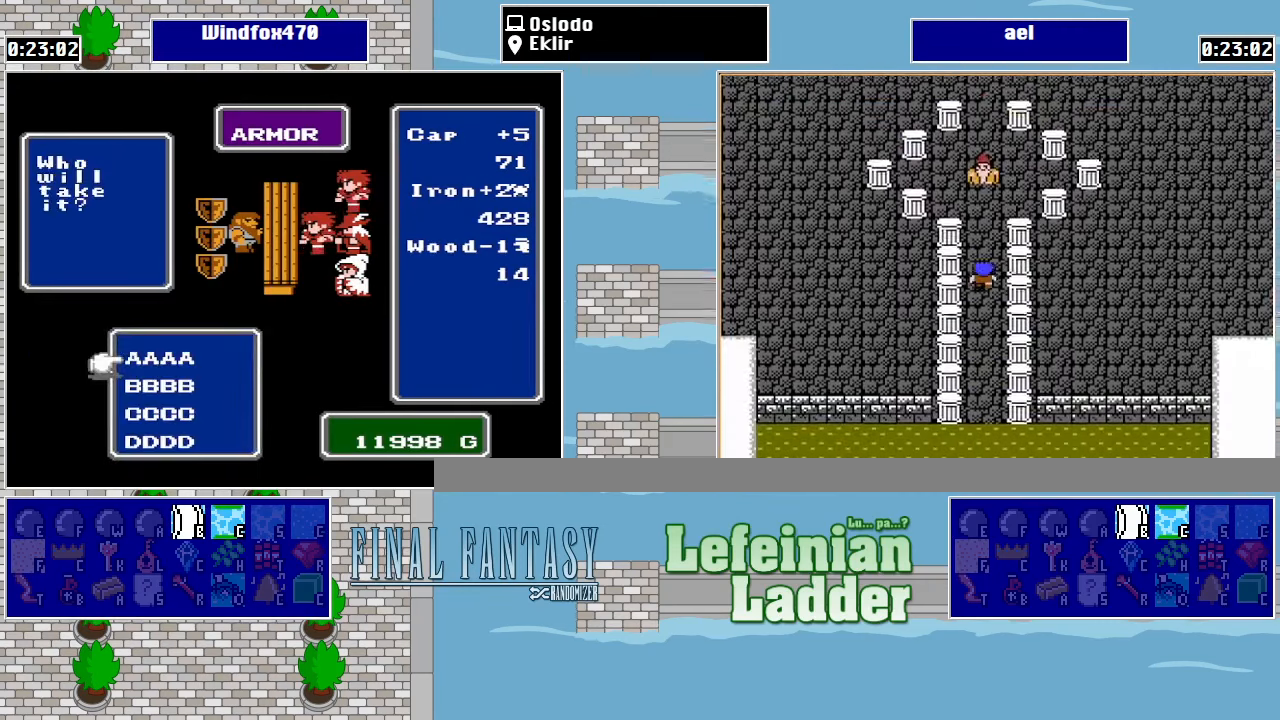
{"buttons": [], "events": [[67, "A", "up"], [134, "A", "down"], [234, "A", "up"]]}
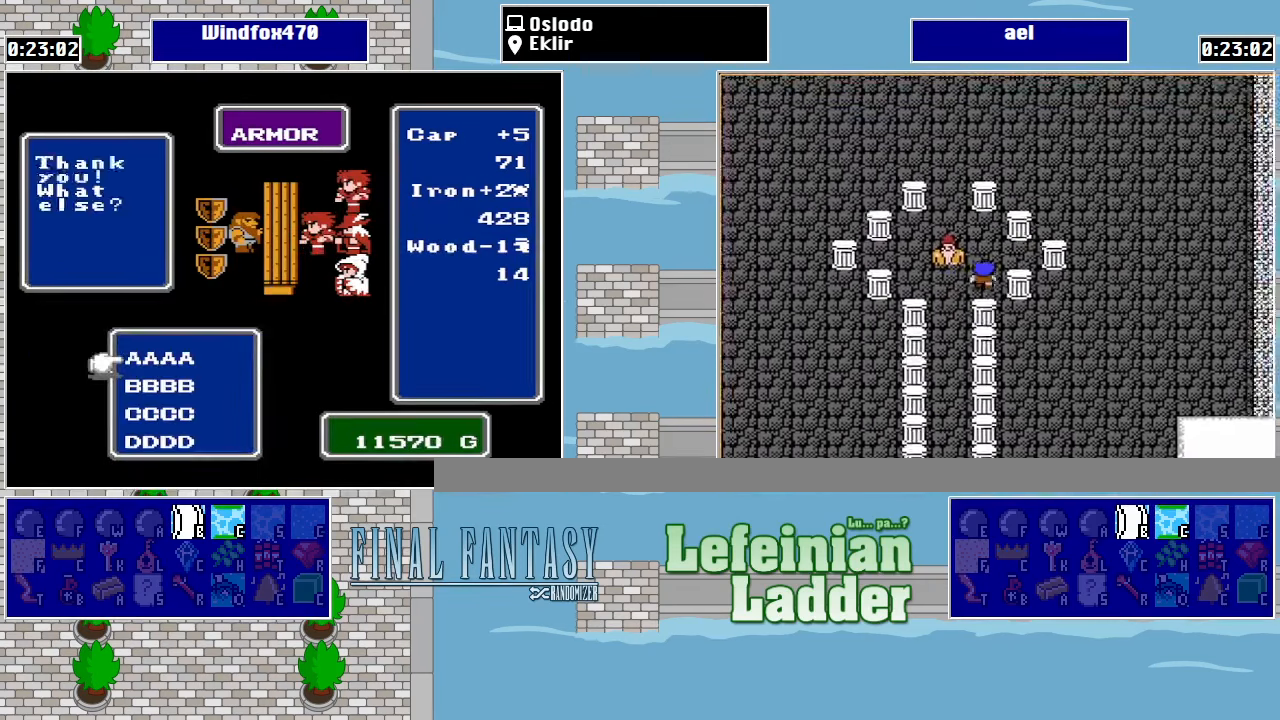
{"buttons": [], "events": [[200, "A", "down"], [300, "A", "up"], [334, "A", "down"], [434, "A", "up"]]}
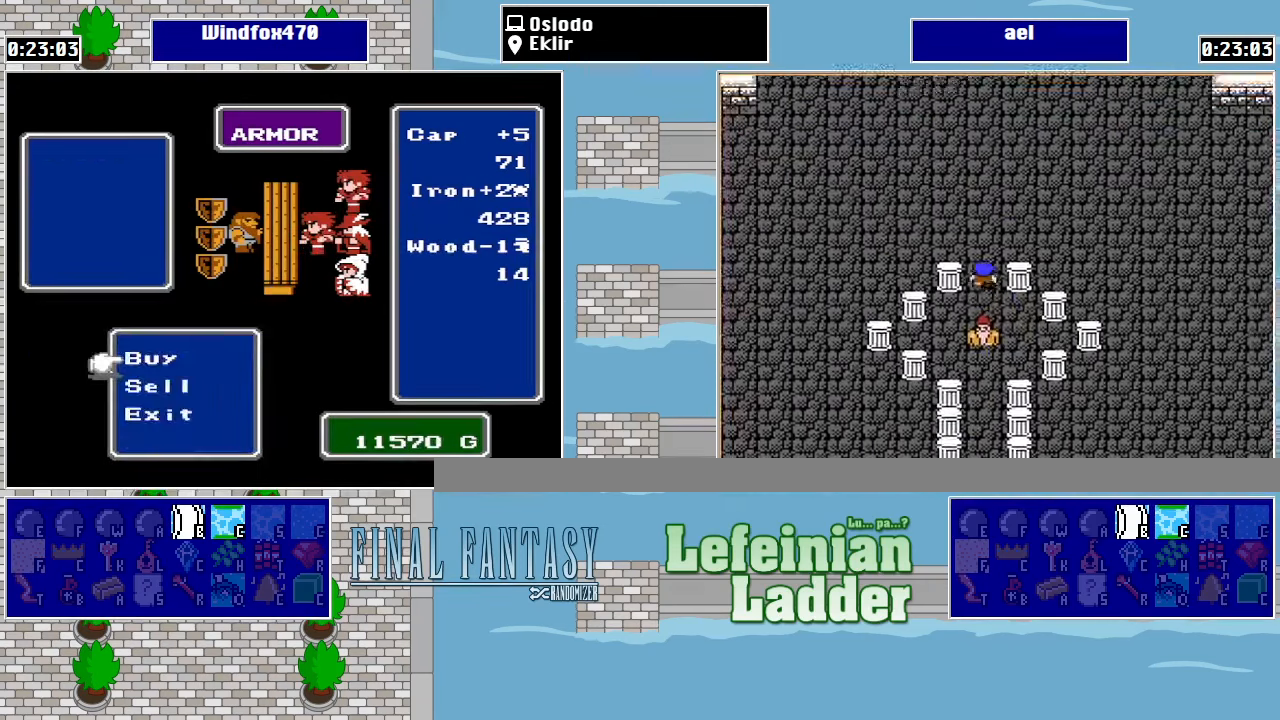
{"buttons": [], "events": []}
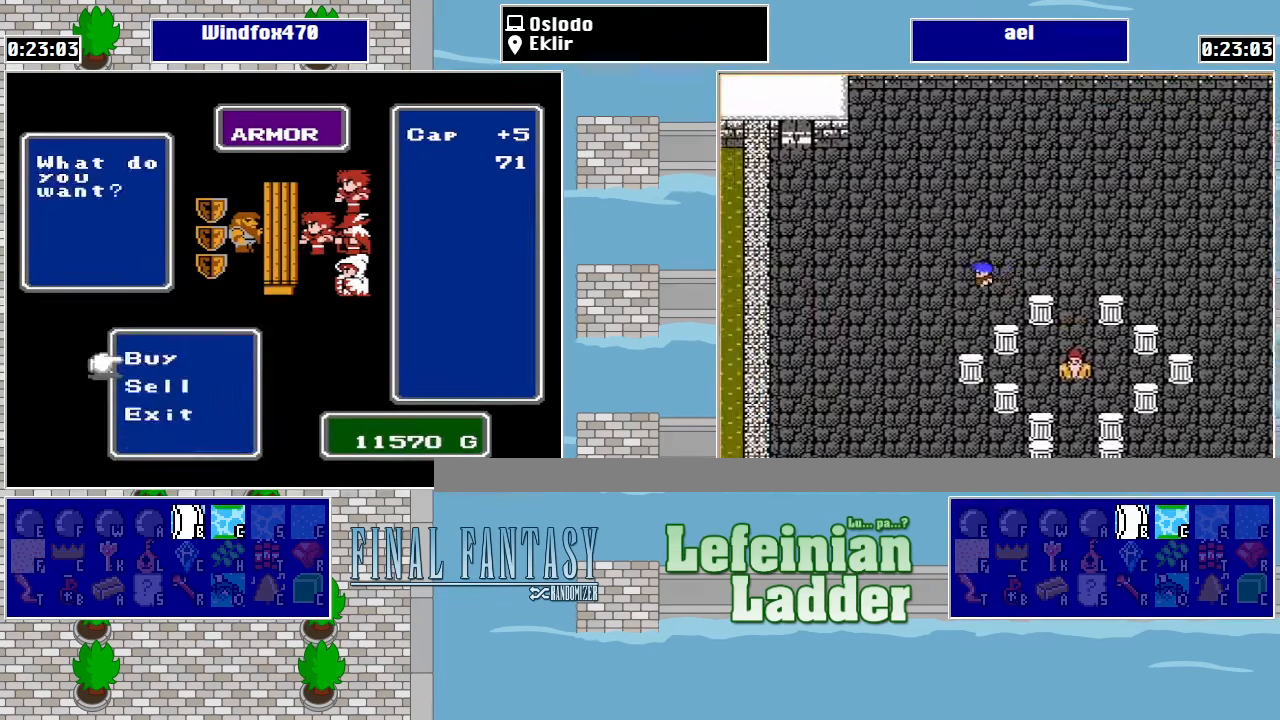
{"buttons": ["DPAD_DOWN"], "events": [[434, "DPAD_DOWN", "down"]]}
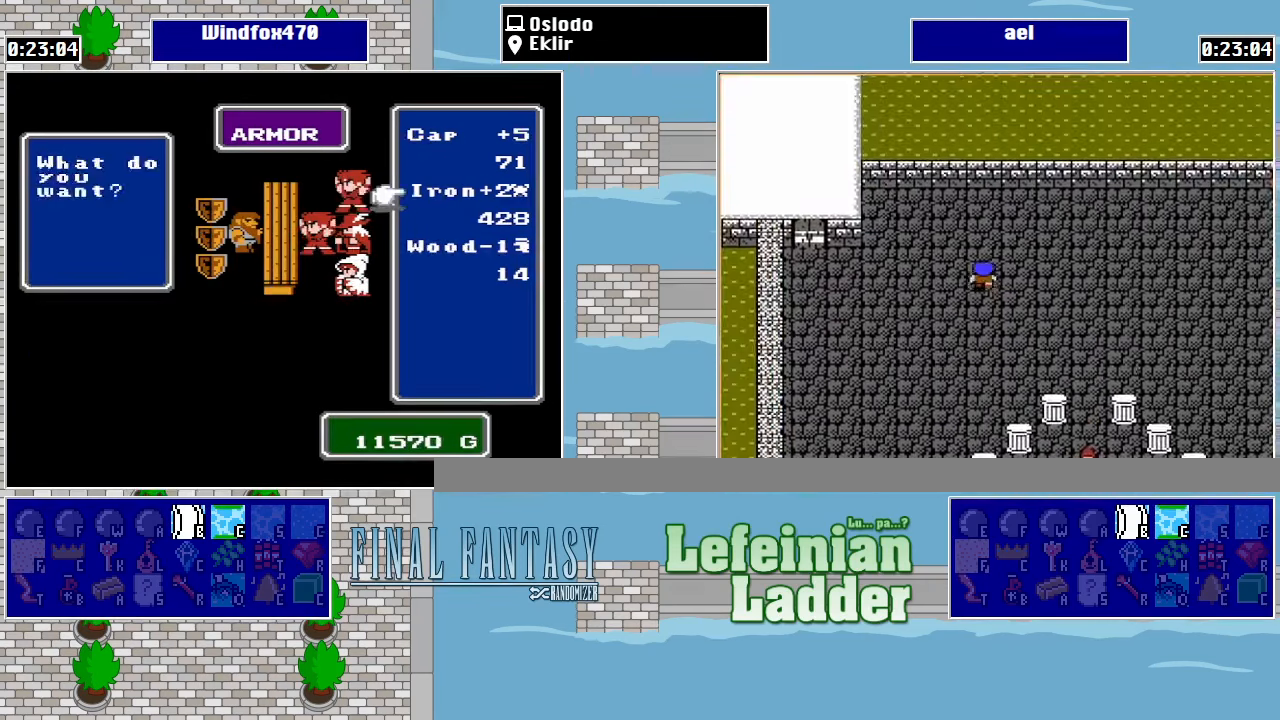
{"buttons": [], "events": [[34, "A", "down"], [67, "DPAD_DOWN", "up"], [100, "A", "up"]]}
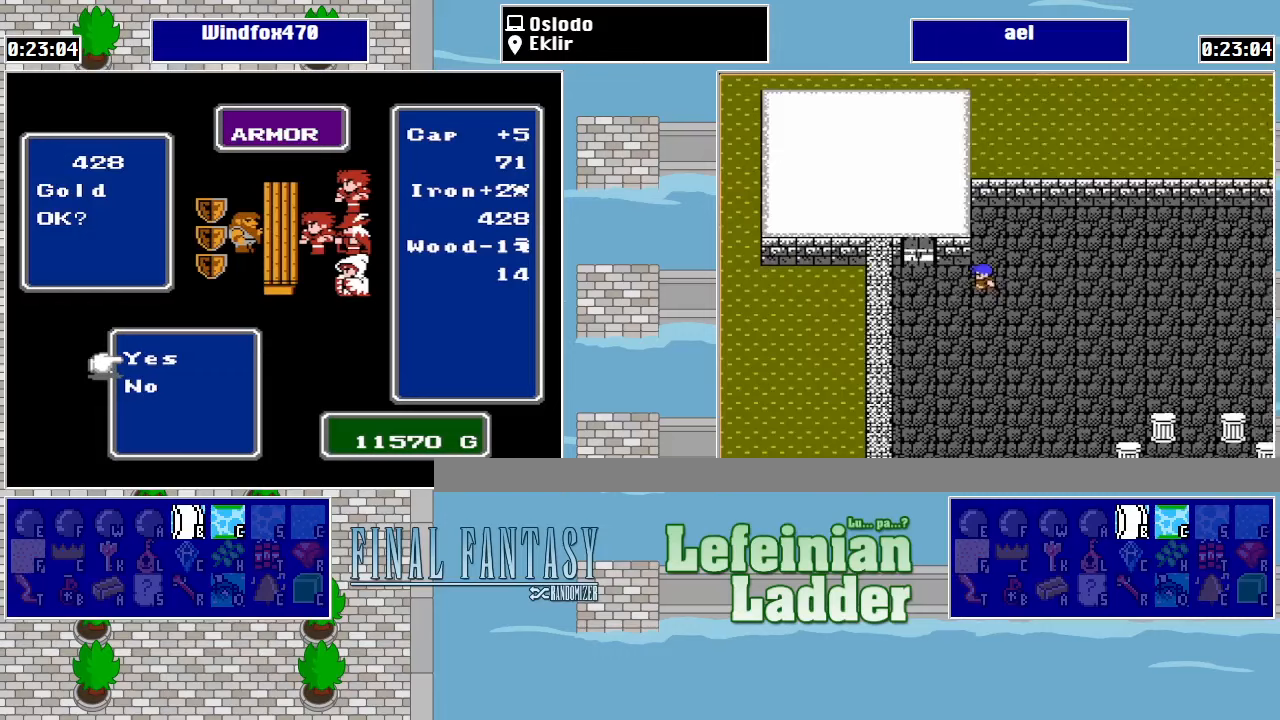
{"buttons": ["A"], "events": [[400, "A", "down"]]}
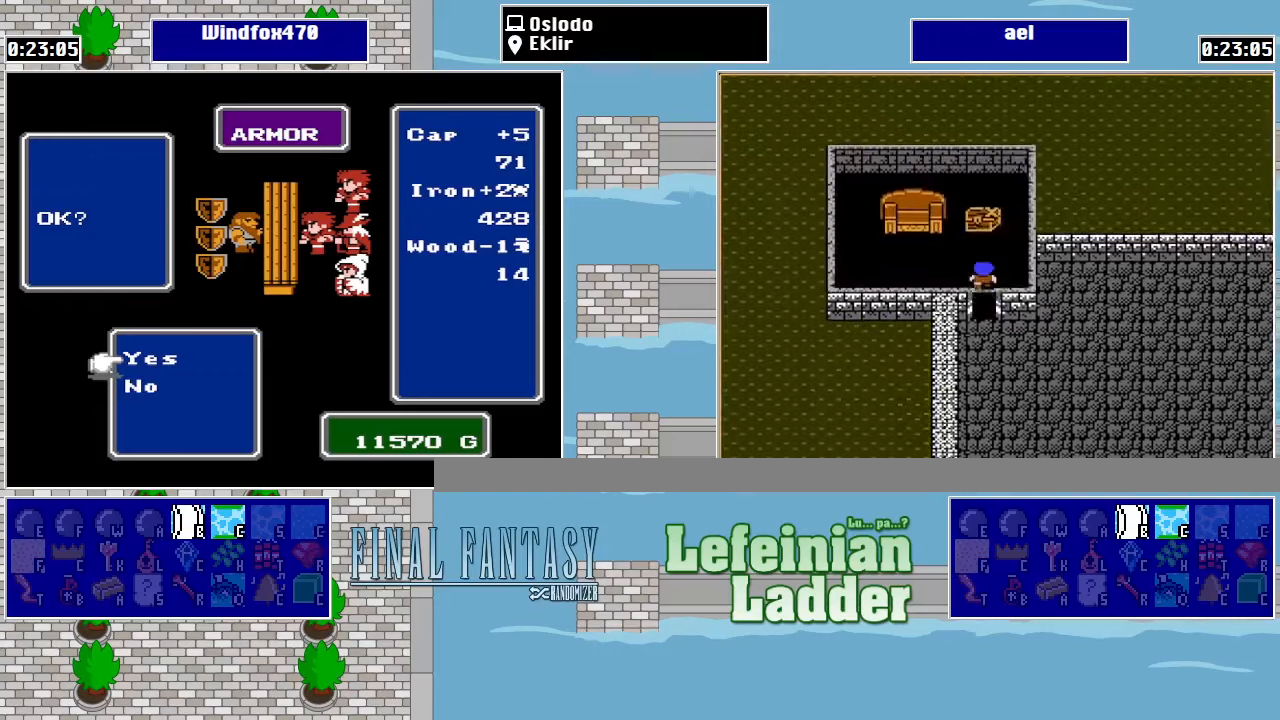
{"buttons": [], "events": [[33, "A", "up"], [233, "DPAD_DOWN", "down"], [333, "DPAD_DOWN", "up"]]}
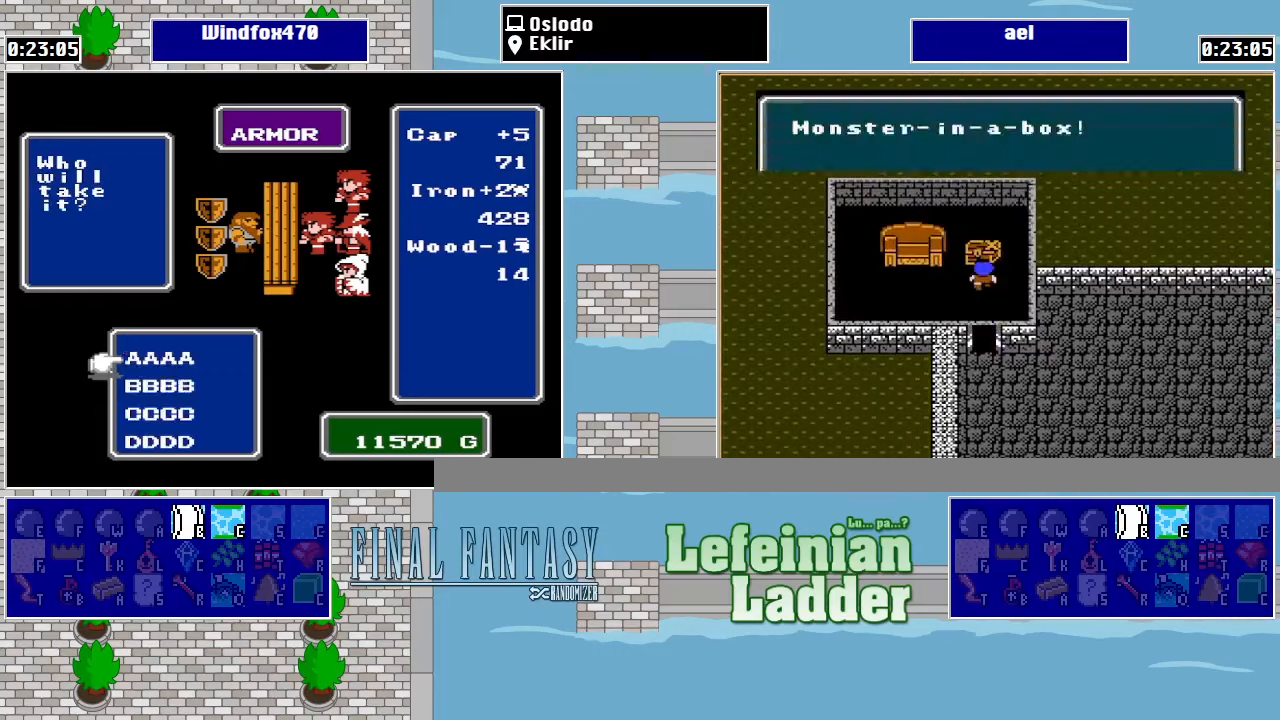
{"buttons": ["A"], "events": [[133, "DPAD_DOWN", "down"], [233, "A", "down"], [233, "DPAD_DOWN", "up"], [300, "A", "up"], [367, "A", "down"], [433, "A", "up"], [500, "A", "down"]]}
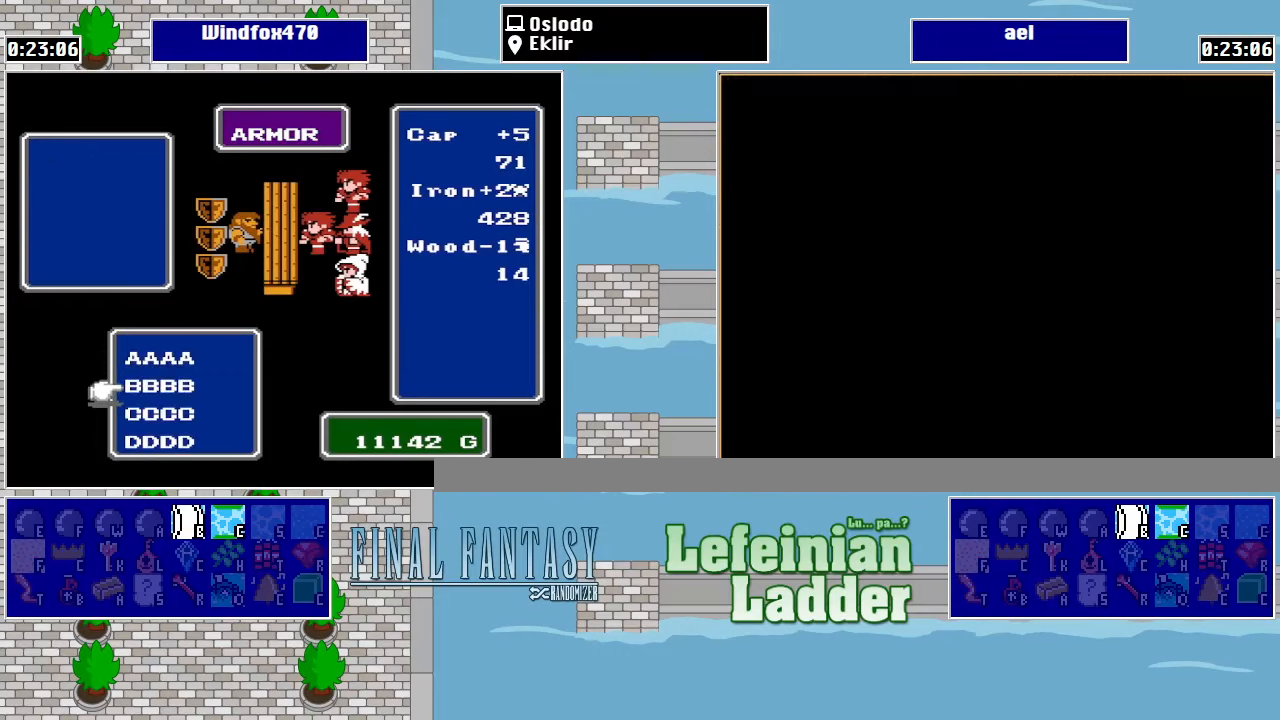
{"buttons": [], "events": [[67, "A", "up"], [167, "A", "down"], [233, "A", "up"], [300, "A", "down"], [367, "A", "up"]]}
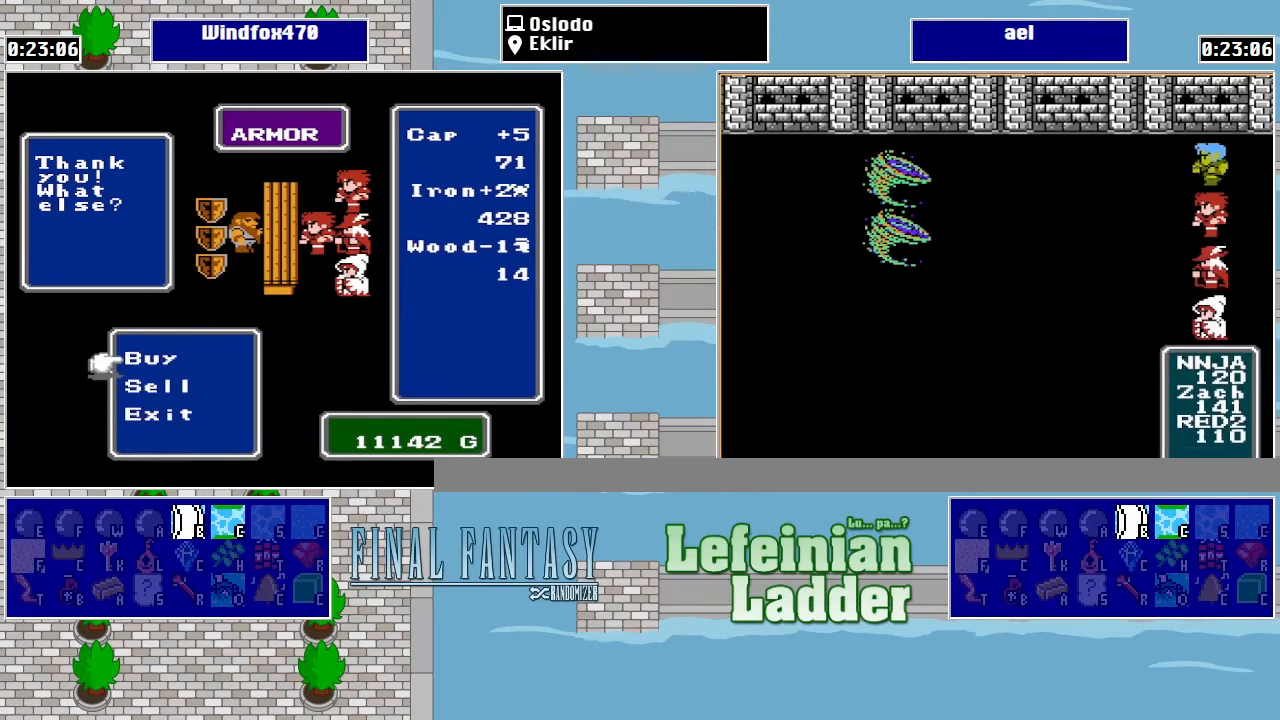
{"buttons": [], "events": []}
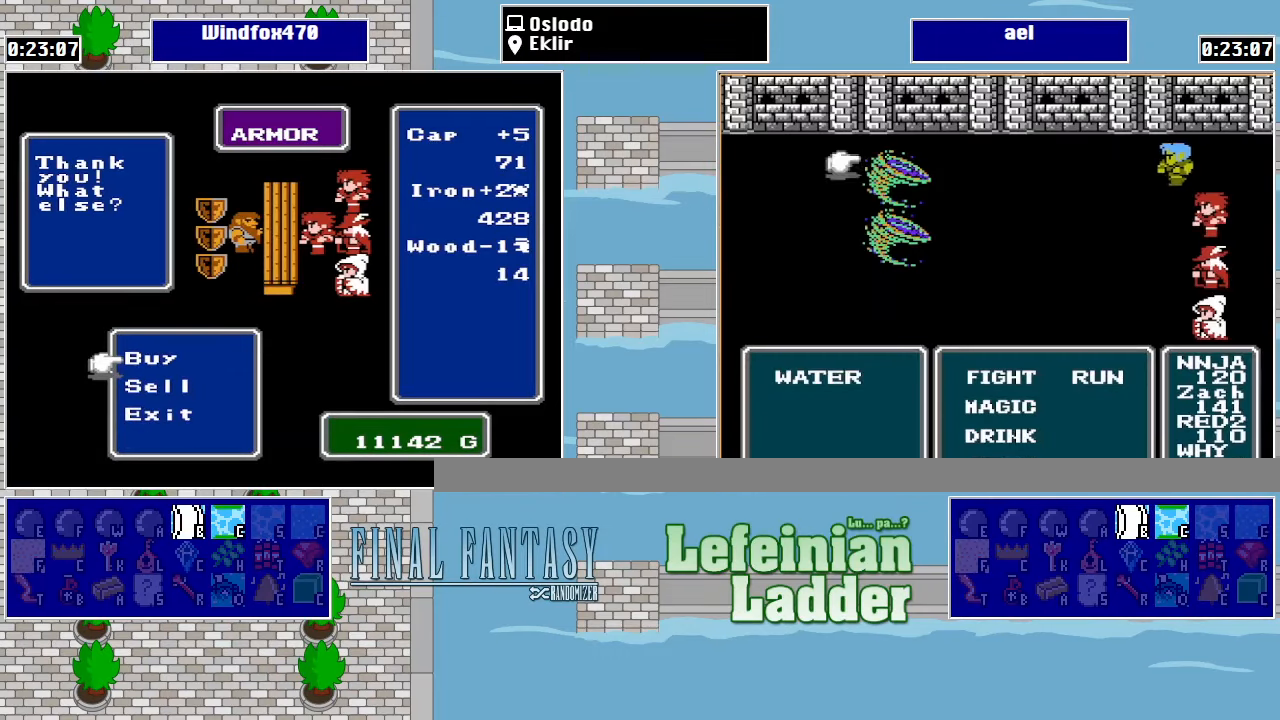
{"buttons": ["B"], "events": [[167, "B", "down"], [233, "B", "up"], [300, "B", "down"], [400, "B", "up"], [467, "B", "down"]]}
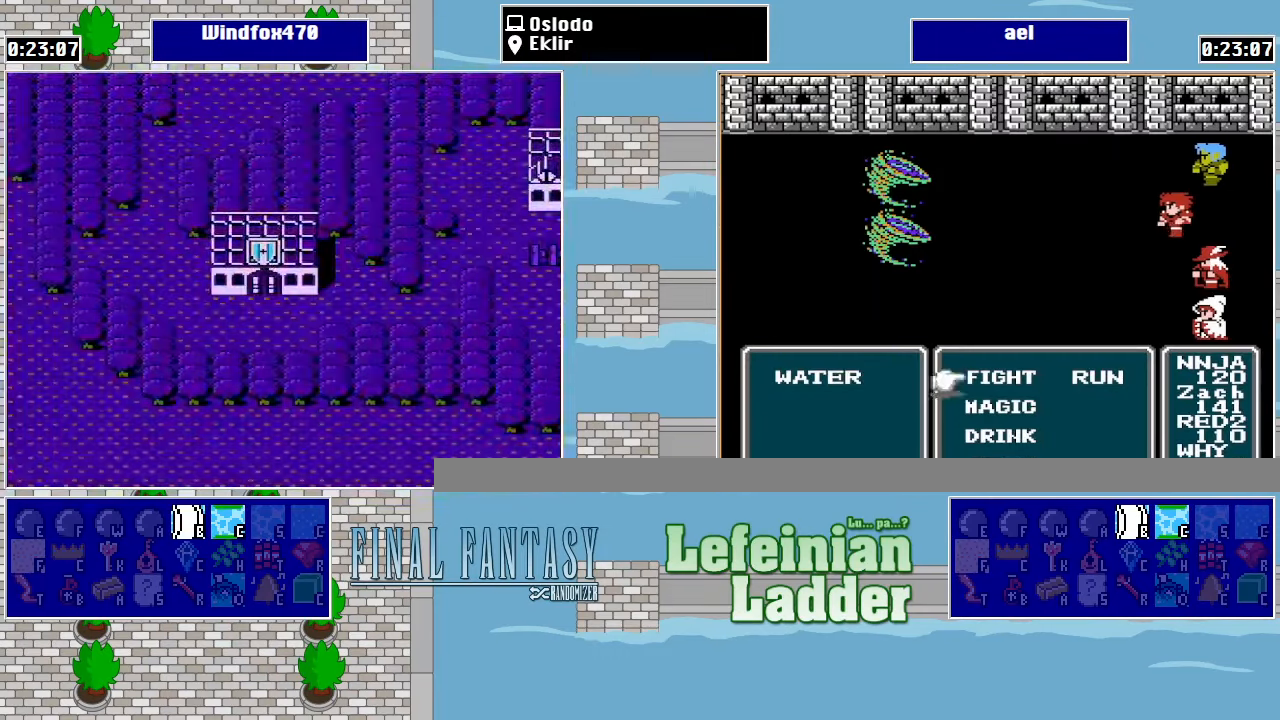
{"buttons": [], "events": [[33, "B", "up"], [167, "DPAD_DOWN", "down"], [267, "DPAD_DOWN", "up"], [267, "START", "down"], [367, "START", "up"]]}
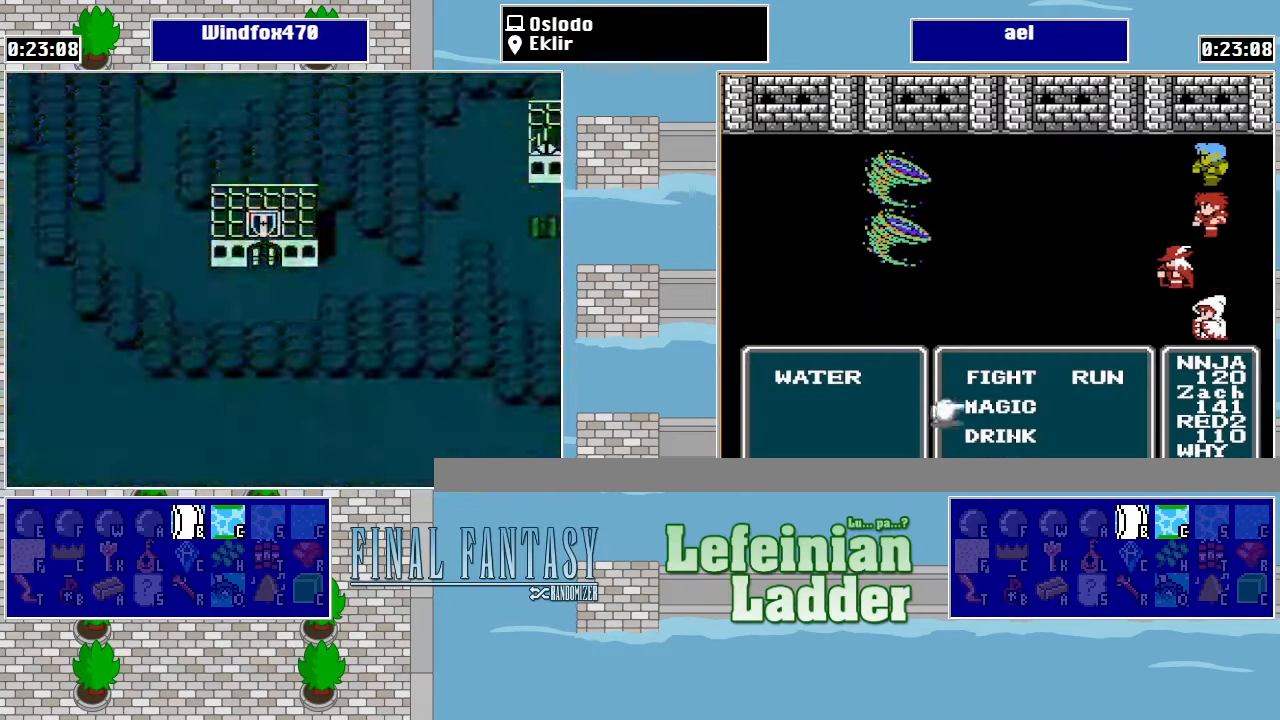
{"buttons": ["DPAD_DOWN"], "events": [[133, "DPAD_DOWN", "down"], [233, "DPAD_DOWN", "up"], [300, "DPAD_DOWN", "down"], [400, "DPAD_DOWN", "up"], [500, "DPAD_DOWN", "down"]]}
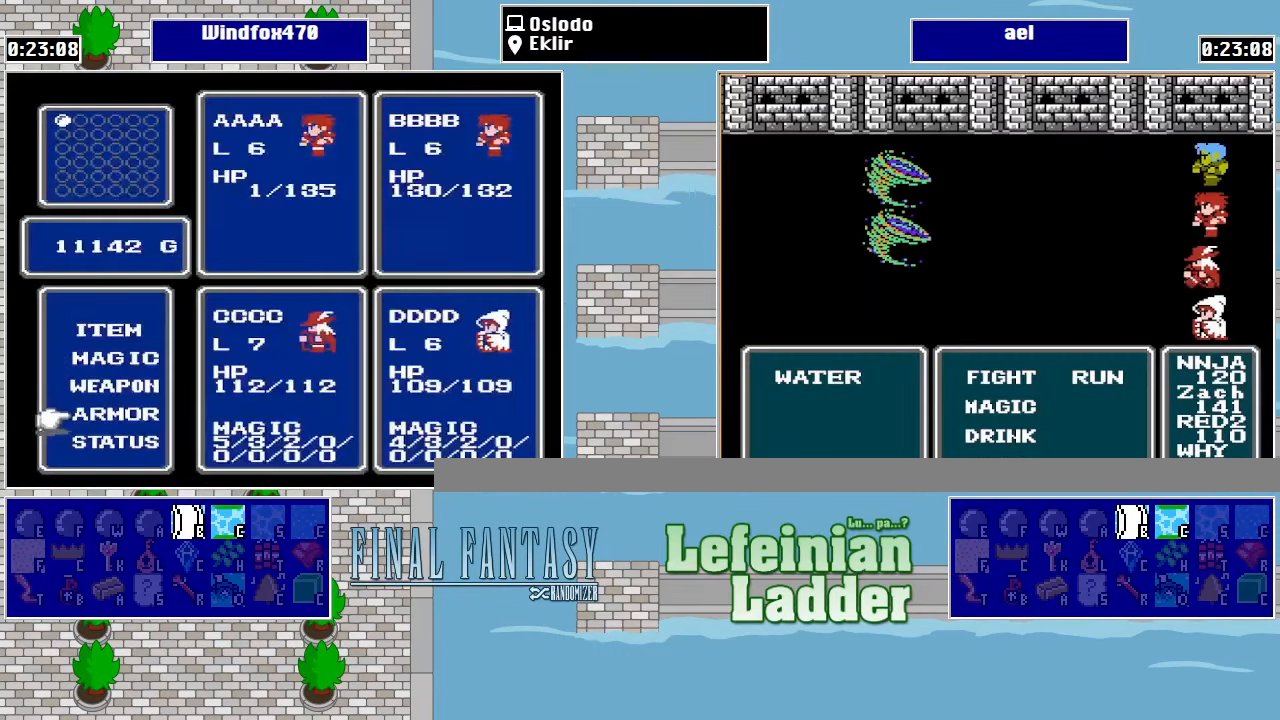
{"buttons": [], "events": [[67, "DPAD_DOWN", "up"], [233, "A", "down"], [367, "A", "up"]]}
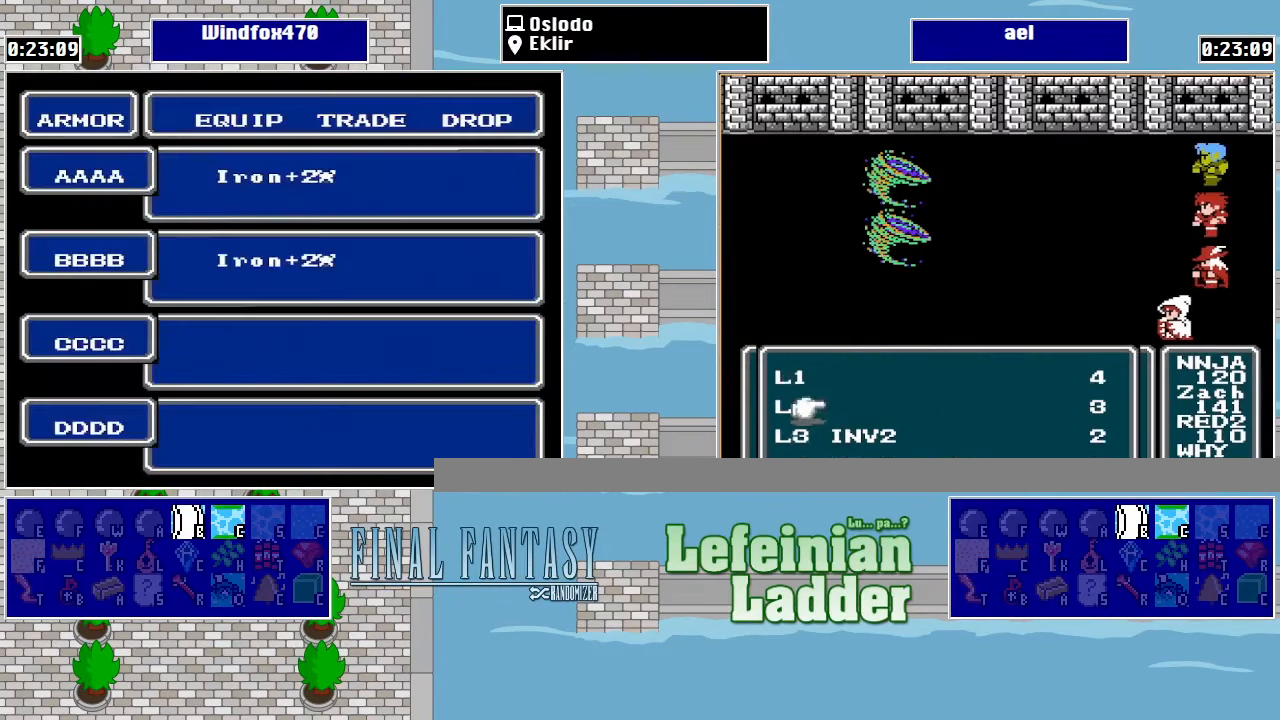
{"buttons": ["A"], "events": [[67, "A", "down"], [200, "A", "up"], [433, "A", "down"]]}